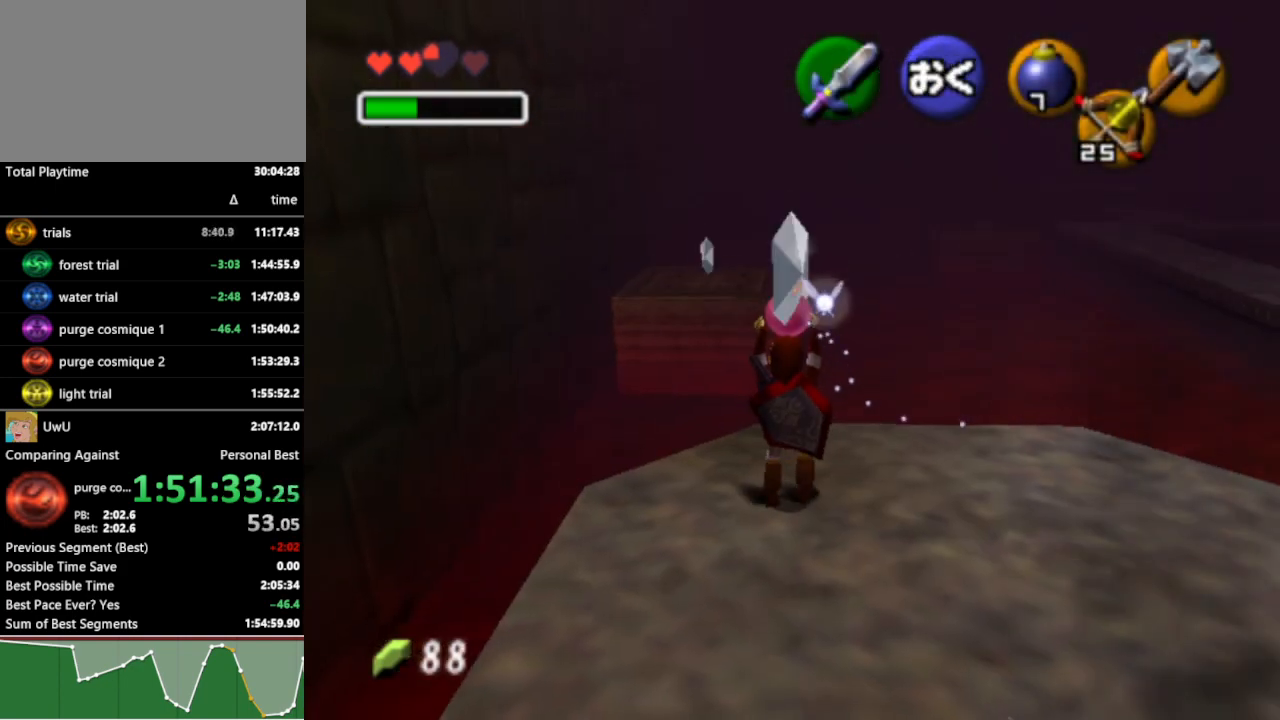
Gameplay with a controller (Nintendo layout); each line is a JSON object with the inputs held at the frame after it. "events" lists button and stick changes between this image and that frame as [ms after this image, input, new state], when the widget could be followed in between. Not read: L3 R3.
{"buttons": [], "left_stick": "center", "right_stick": "center", "events": [[133, "left_stick", "down"], [233, "left_stick", "center"], [300, "A", "down"], [367, "A", "up"]]}
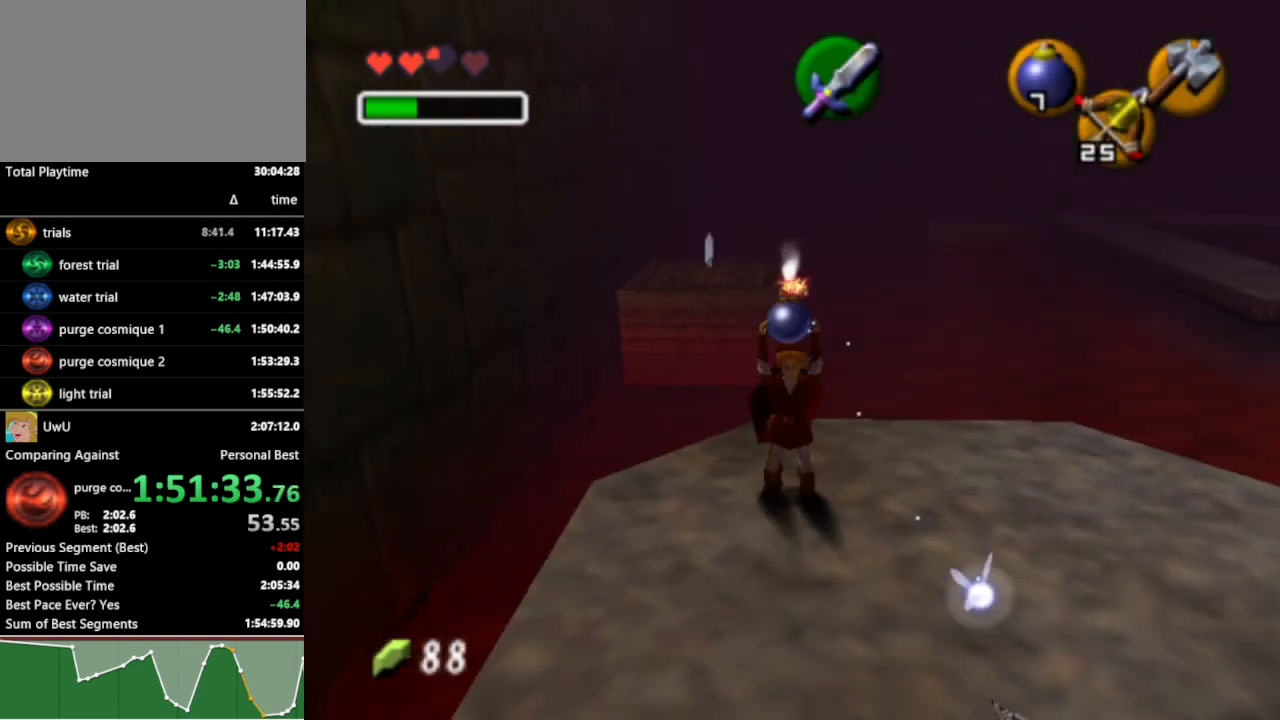
{"buttons": [], "left_stick": "center", "right_stick": "center", "events": [[400, "left_stick", "up"], [500, "left_stick", "center"]]}
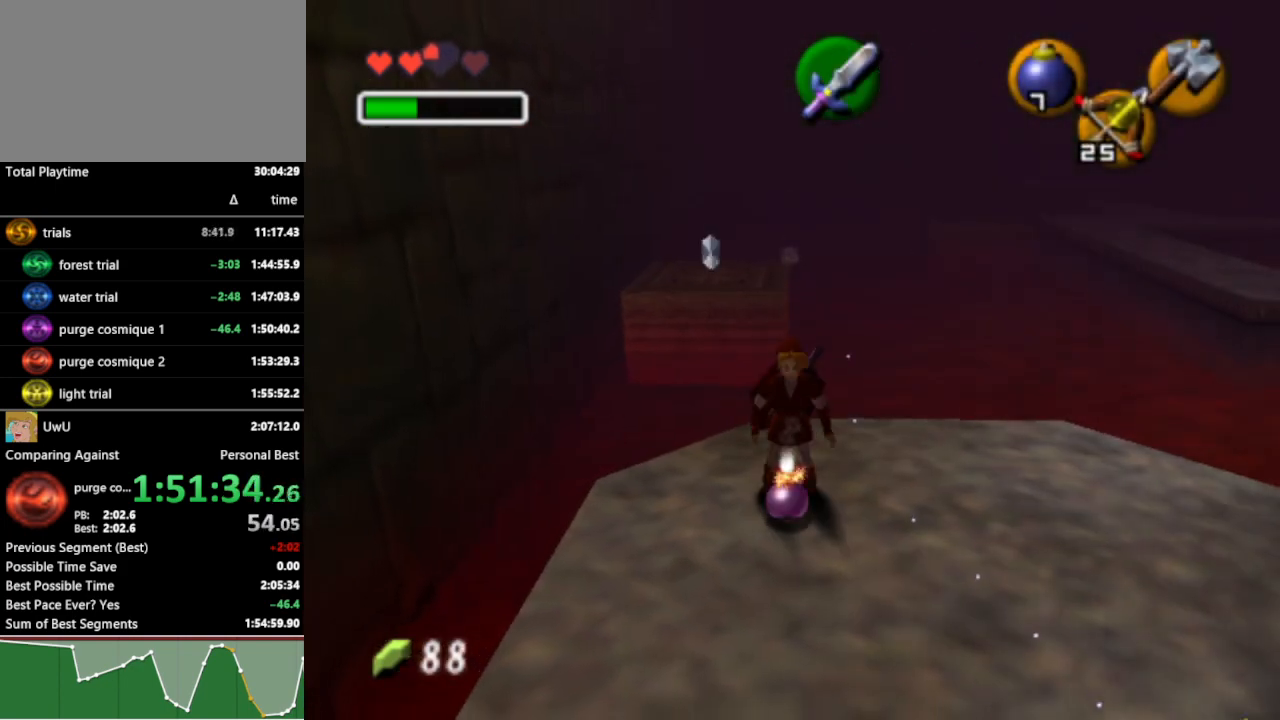
{"buttons": [], "left_stick": "center", "right_stick": "center", "events": []}
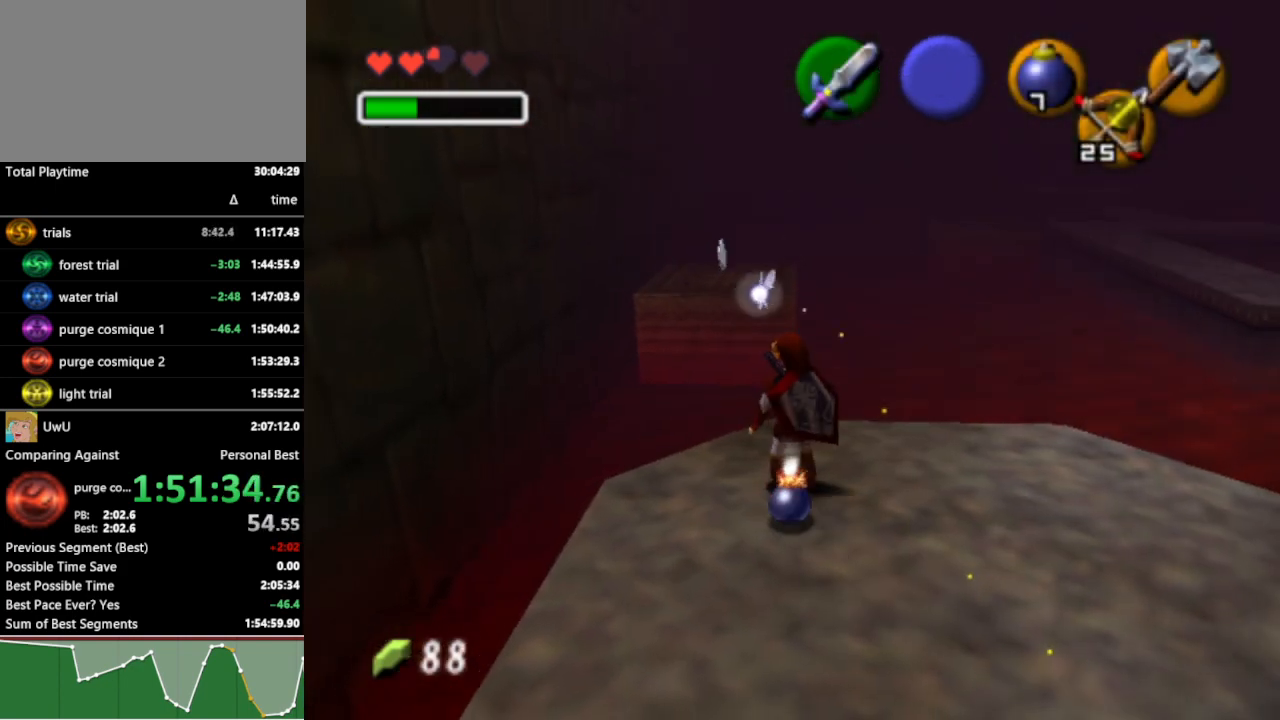
{"buttons": [], "left_stick": "center", "right_stick": "center", "events": []}
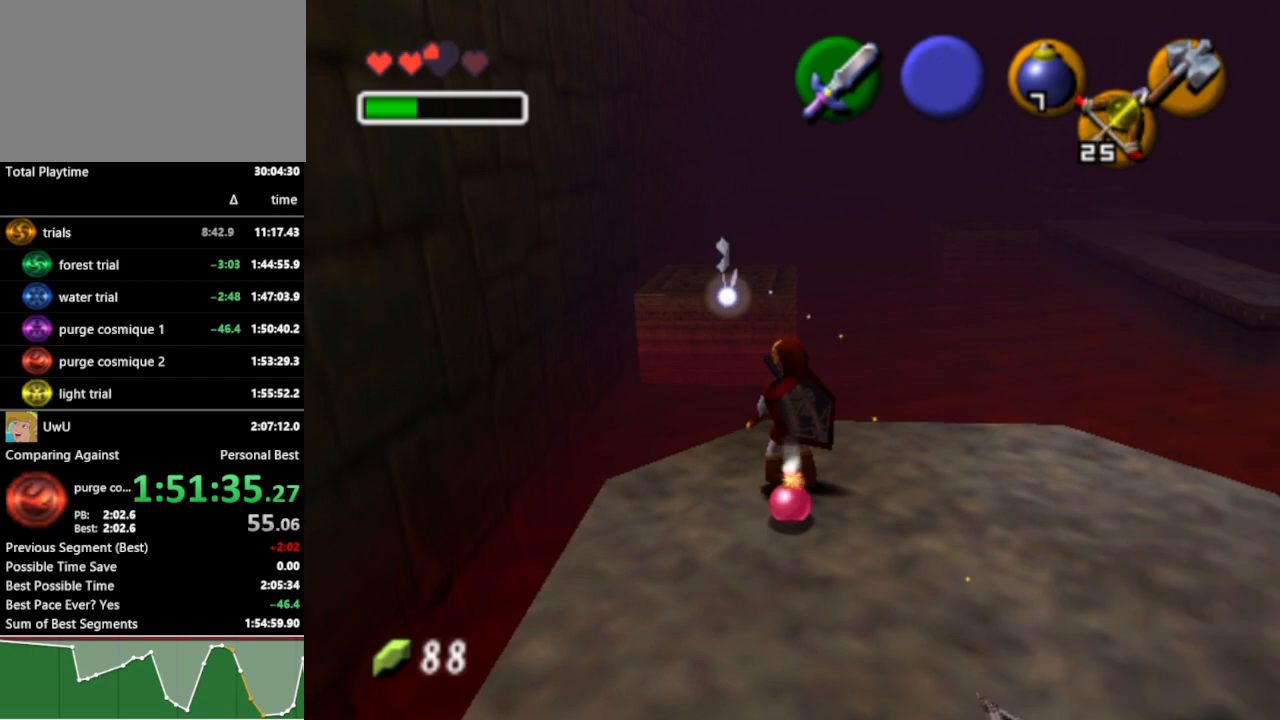
{"buttons": [], "left_stick": "center", "right_stick": "center", "events": [[133, "START", "down"], [233, "START", "up"]]}
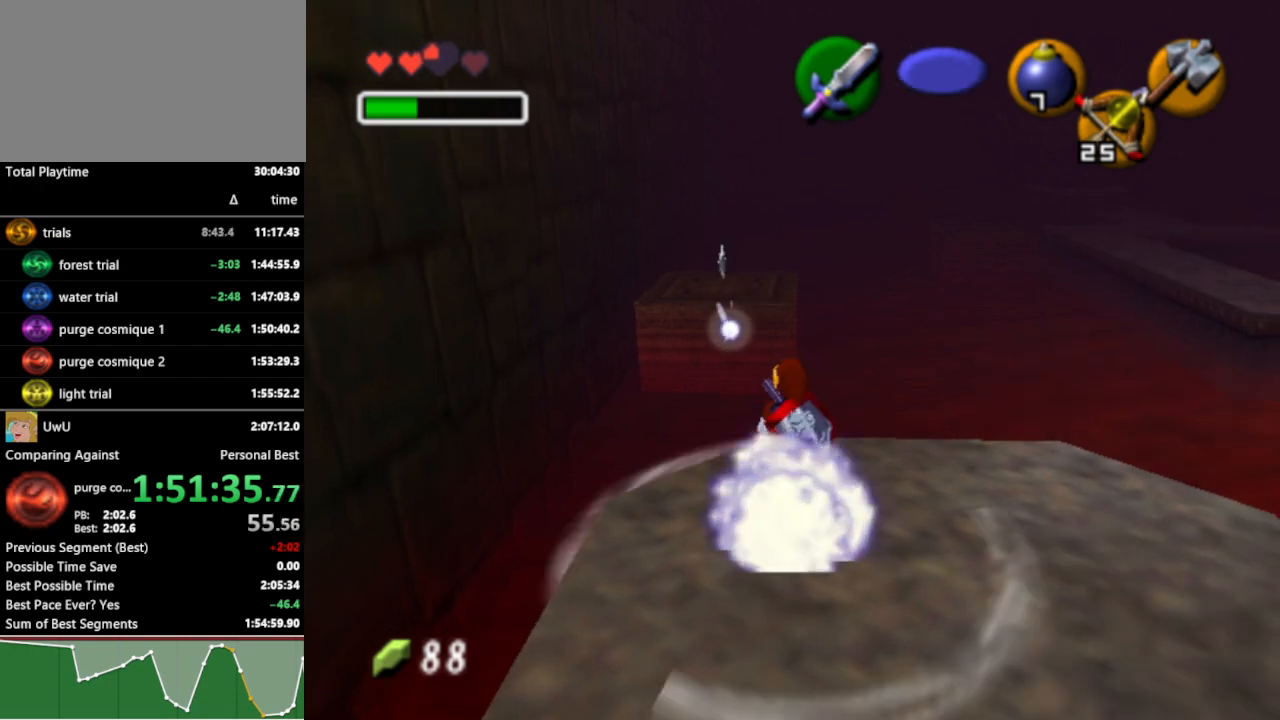
{"buttons": [], "left_stick": "center", "right_stick": "center", "events": []}
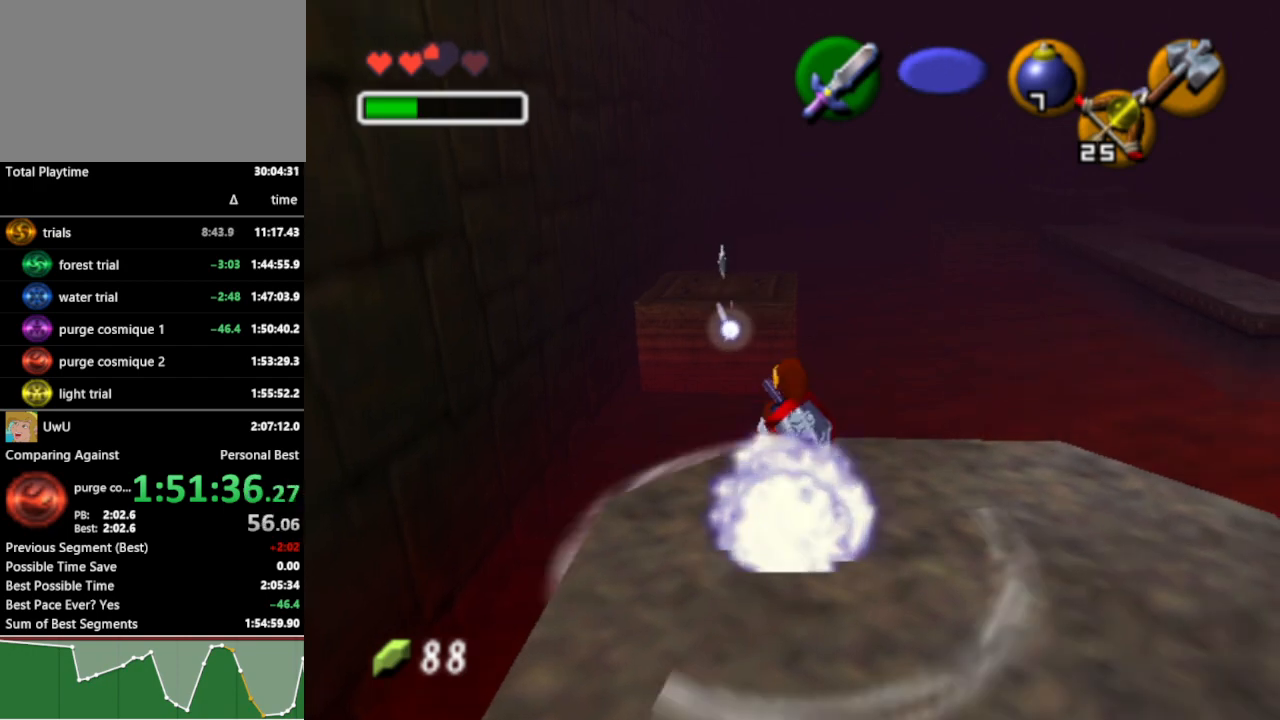
{"buttons": [], "left_stick": "center", "right_stick": "center", "events": []}
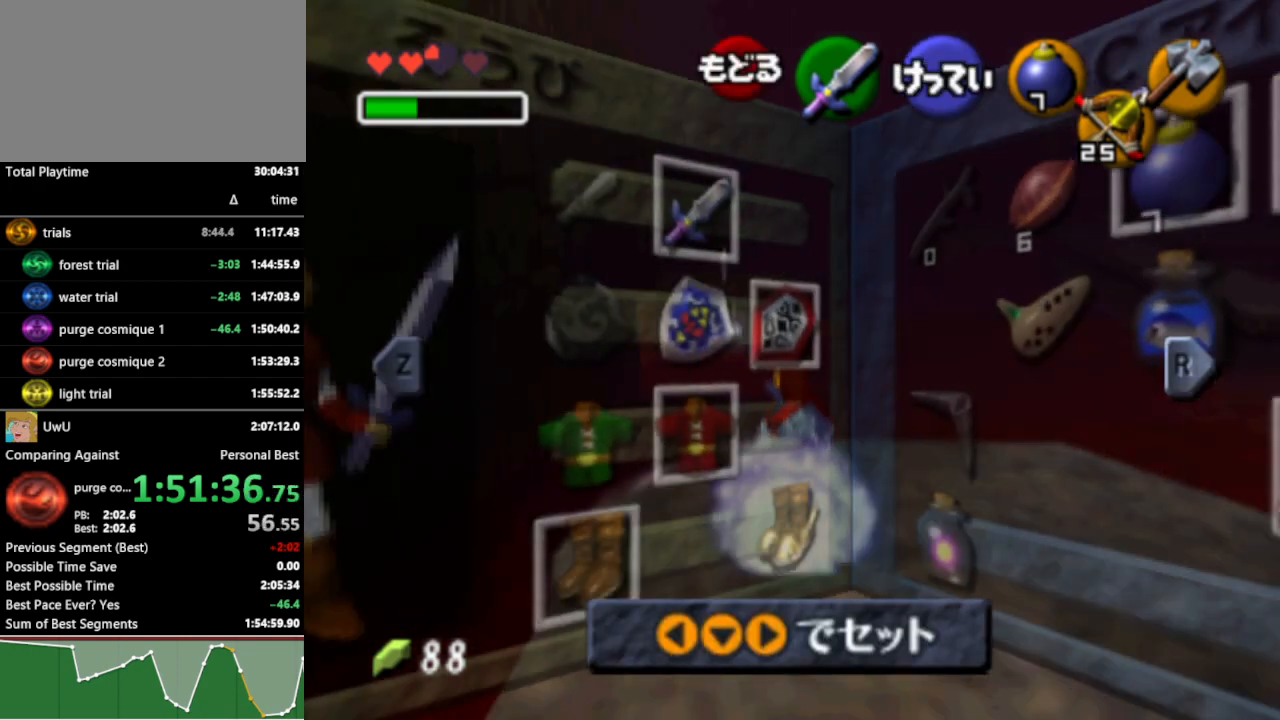
{"buttons": [], "left_stick": "center", "right_stick": "center", "events": [[200, "START", "down"], [267, "START", "up"]]}
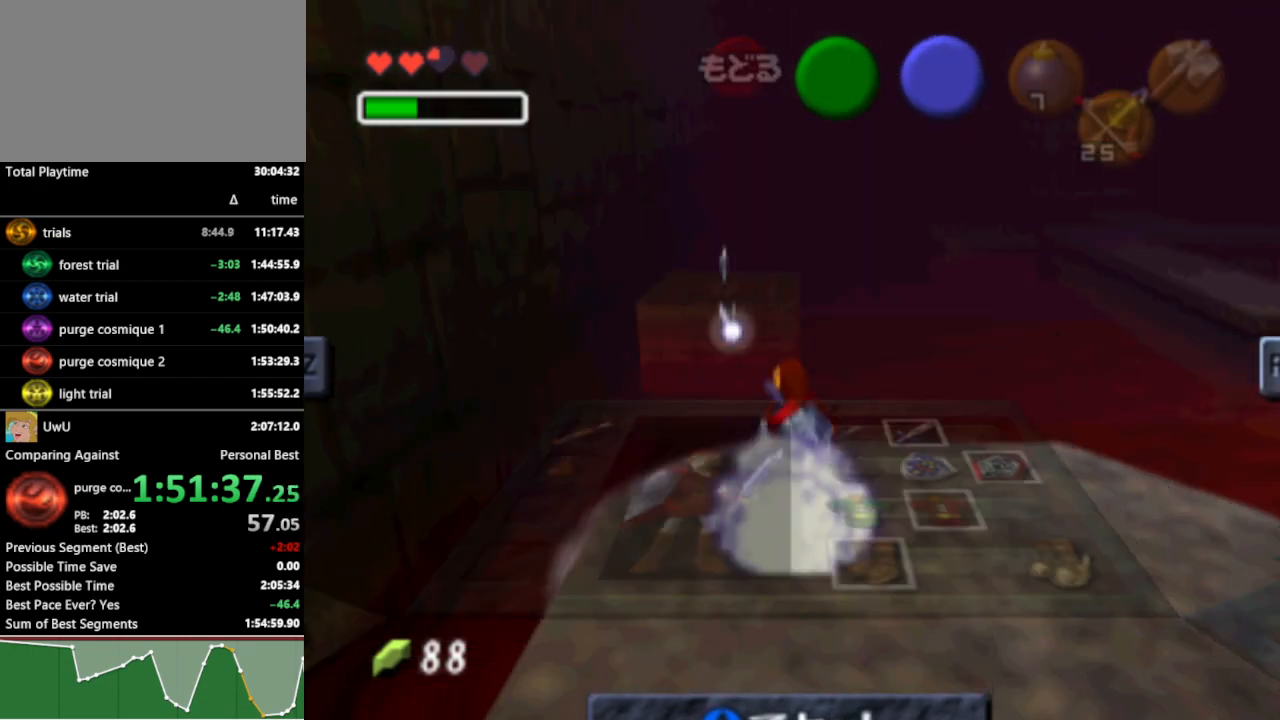
{"buttons": [], "left_stick": "center", "right_stick": "center", "events": [[367, "START", "down"], [433, "START", "up"]]}
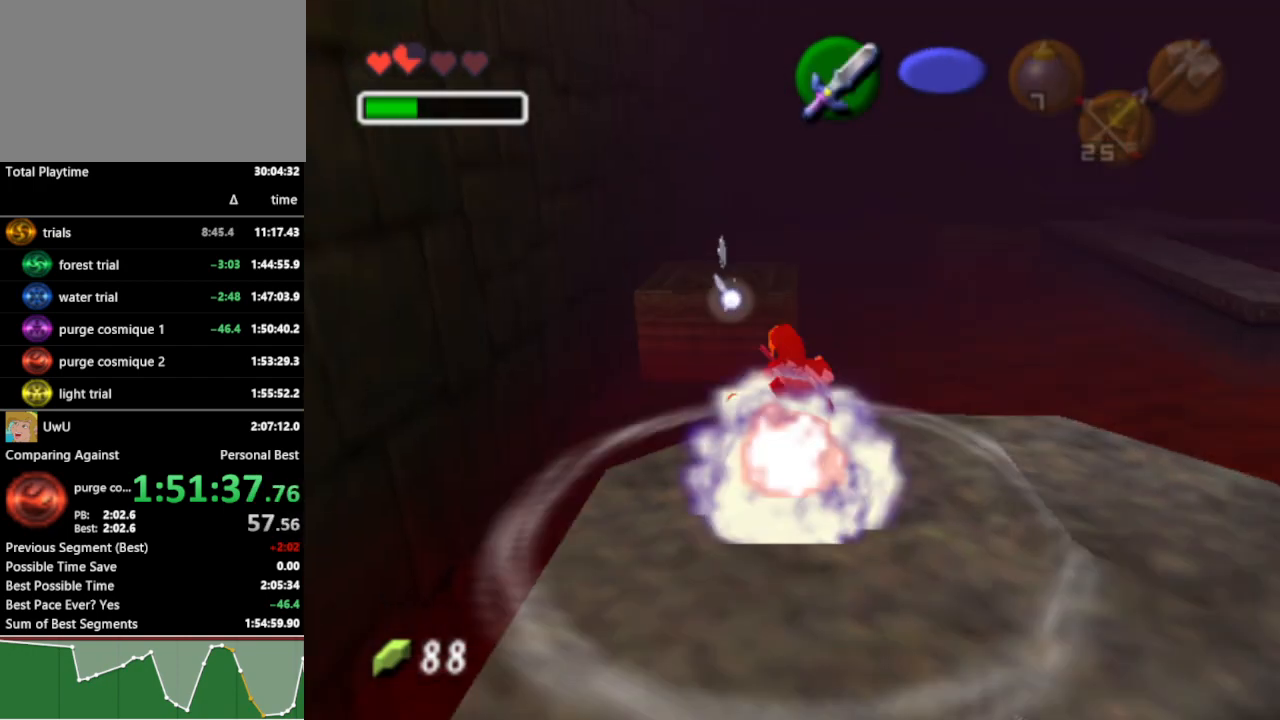
{"buttons": [], "left_stick": "center", "right_stick": "center", "events": []}
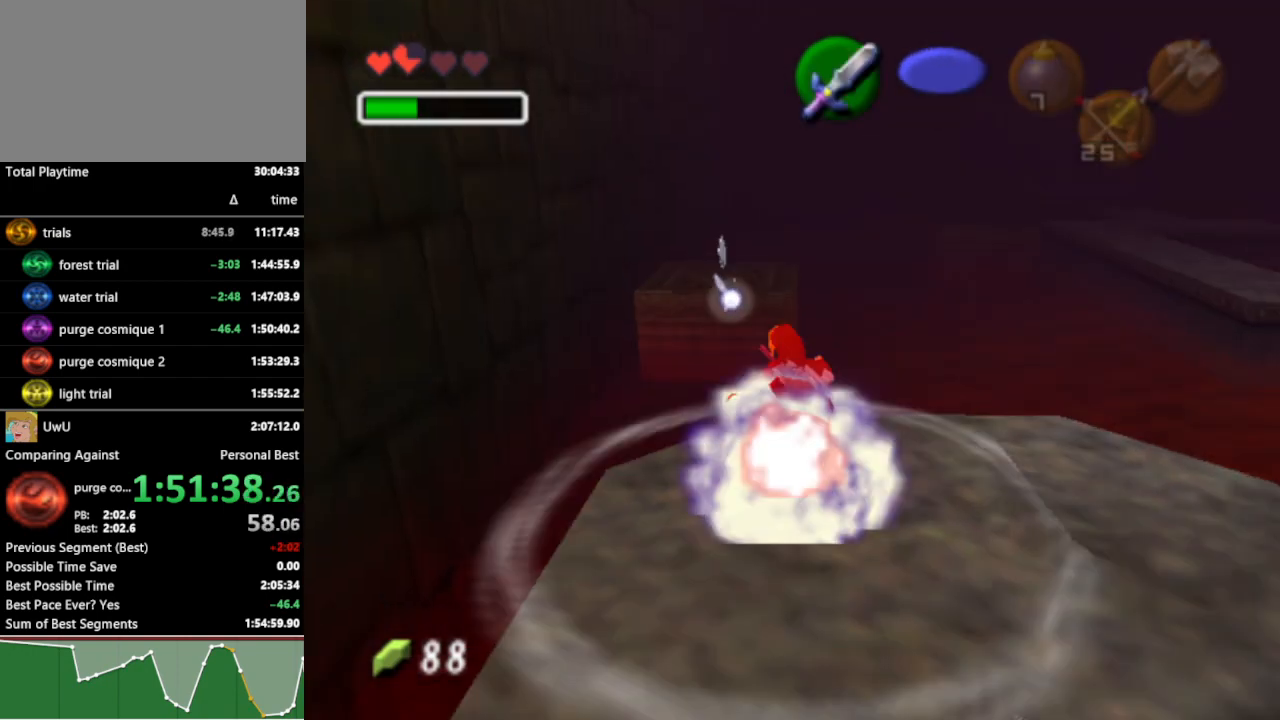
{"buttons": [], "left_stick": "center", "right_stick": "center", "events": []}
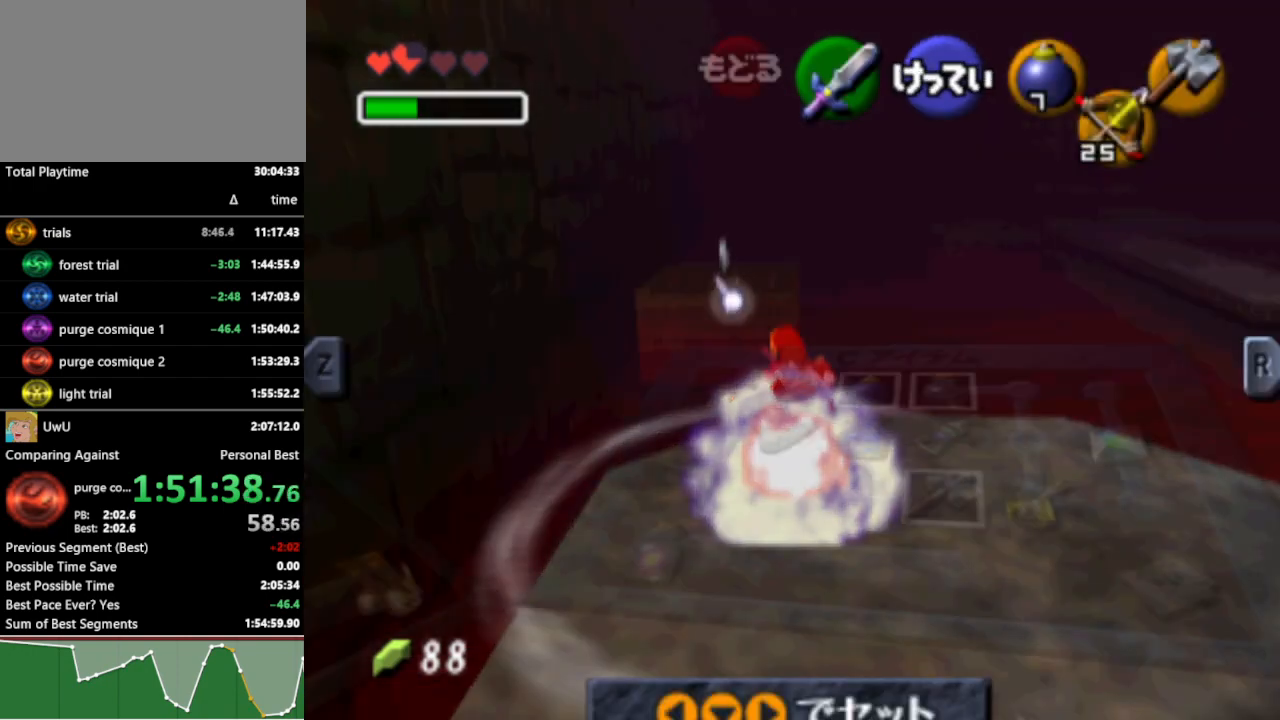
{"buttons": [], "left_stick": "center", "right_stick": "center", "events": [[367, "START", "down"], [433, "START", "up"]]}
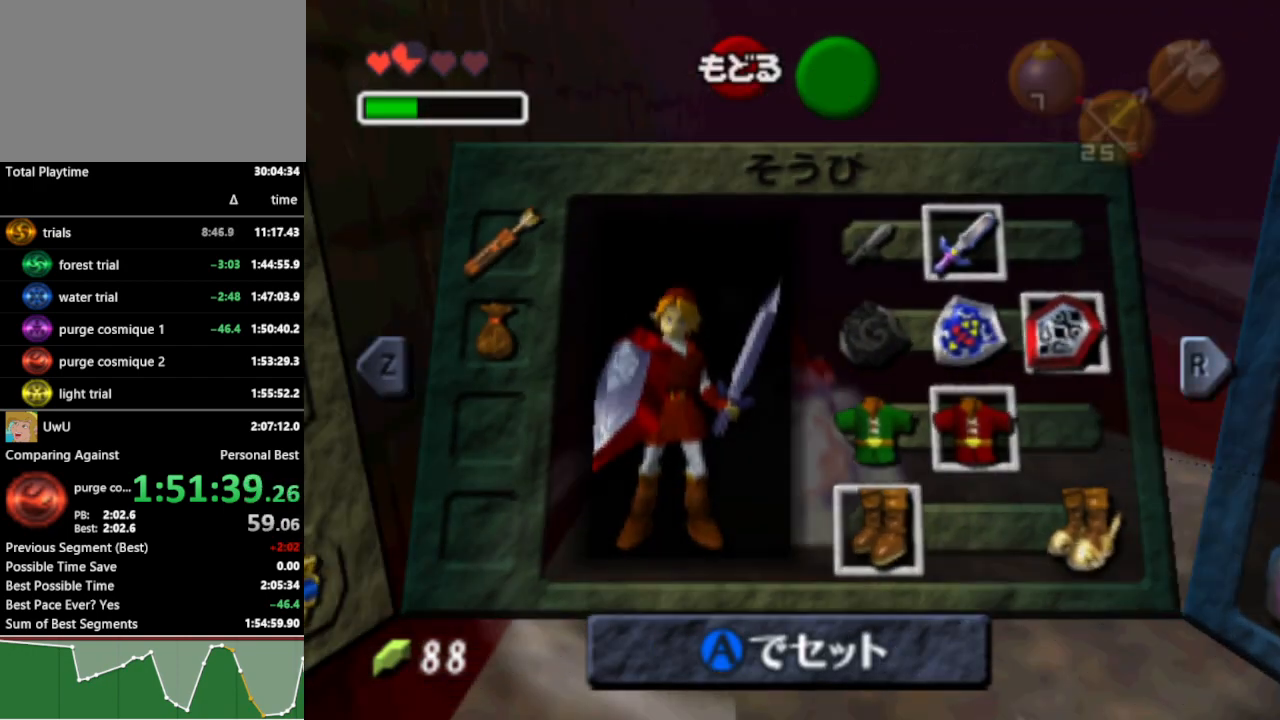
{"buttons": ["START"], "left_stick": "center", "right_stick": "center", "events": [[500, "START", "down"]]}
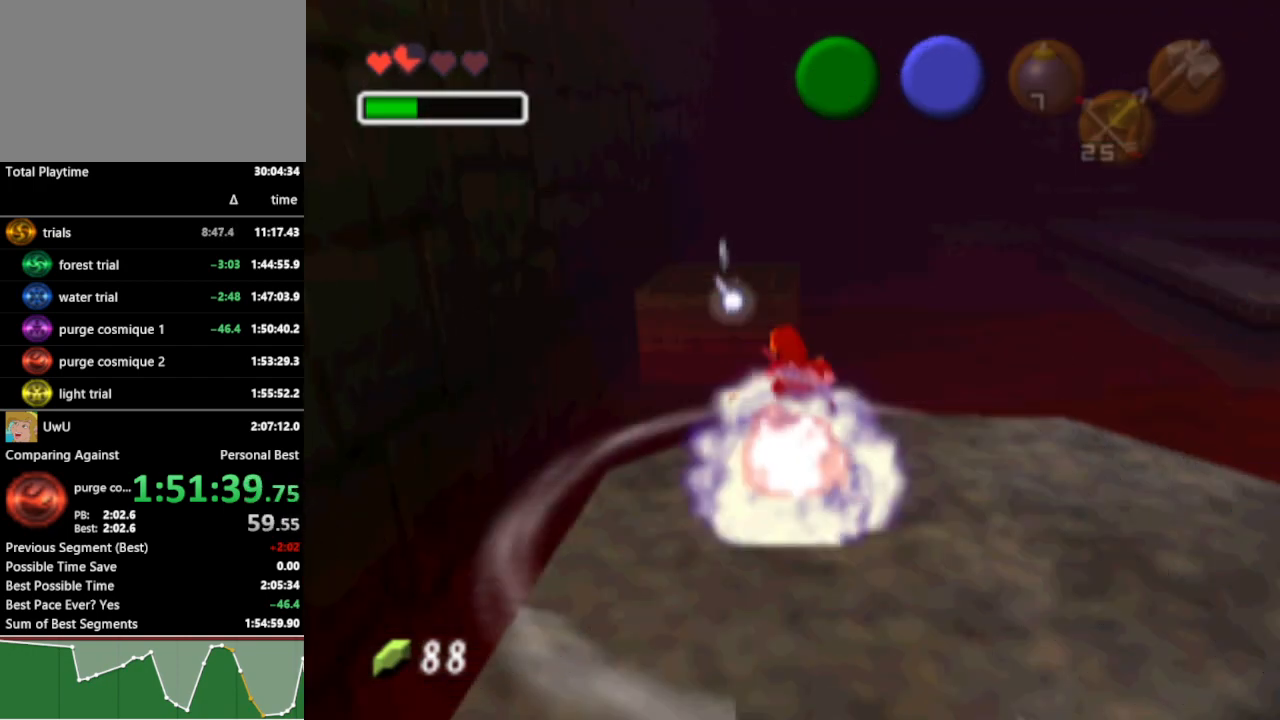
{"buttons": [], "left_stick": "center", "right_stick": "center", "events": [[100, "START", "up"]]}
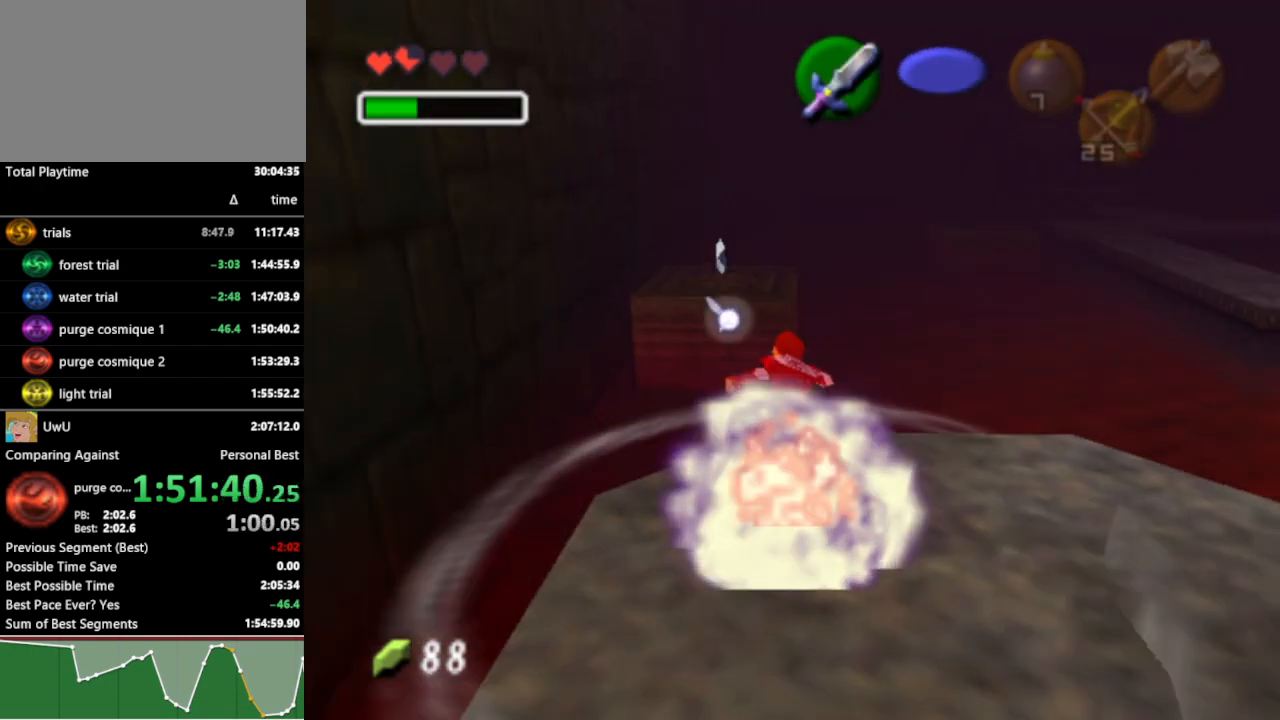
{"buttons": [], "left_stick": "center", "right_stick": "center", "events": []}
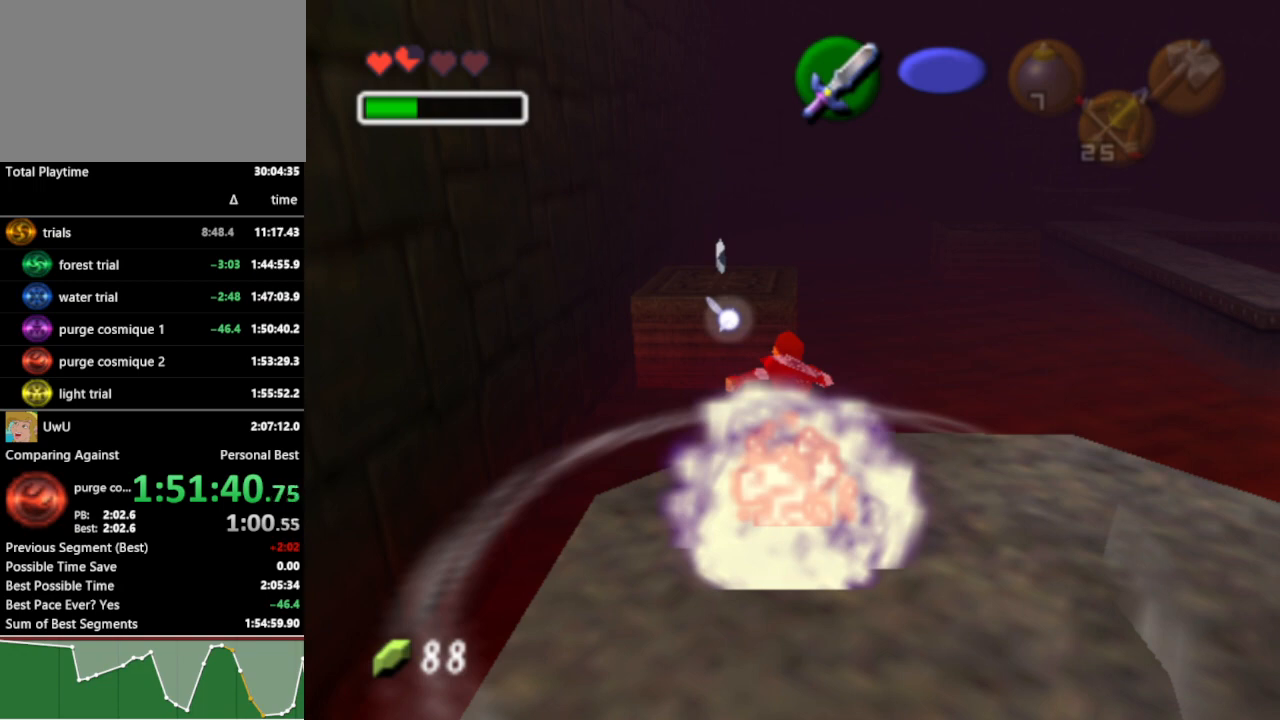
{"buttons": [], "left_stick": "center", "right_stick": "center", "events": []}
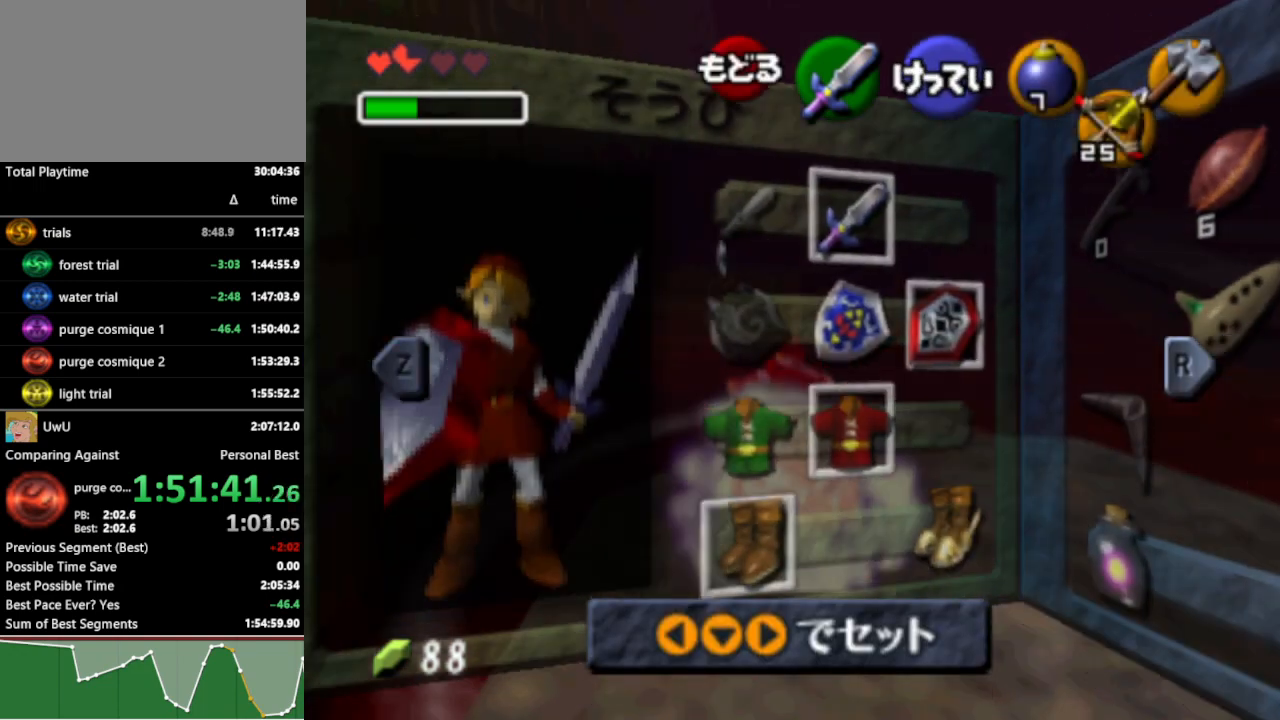
{"buttons": [], "left_stick": "center", "right_stick": "center", "events": [[33, "left_stick", "right"], [100, "A", "down"], [167, "A", "up"], [200, "left_stick", "center"]]}
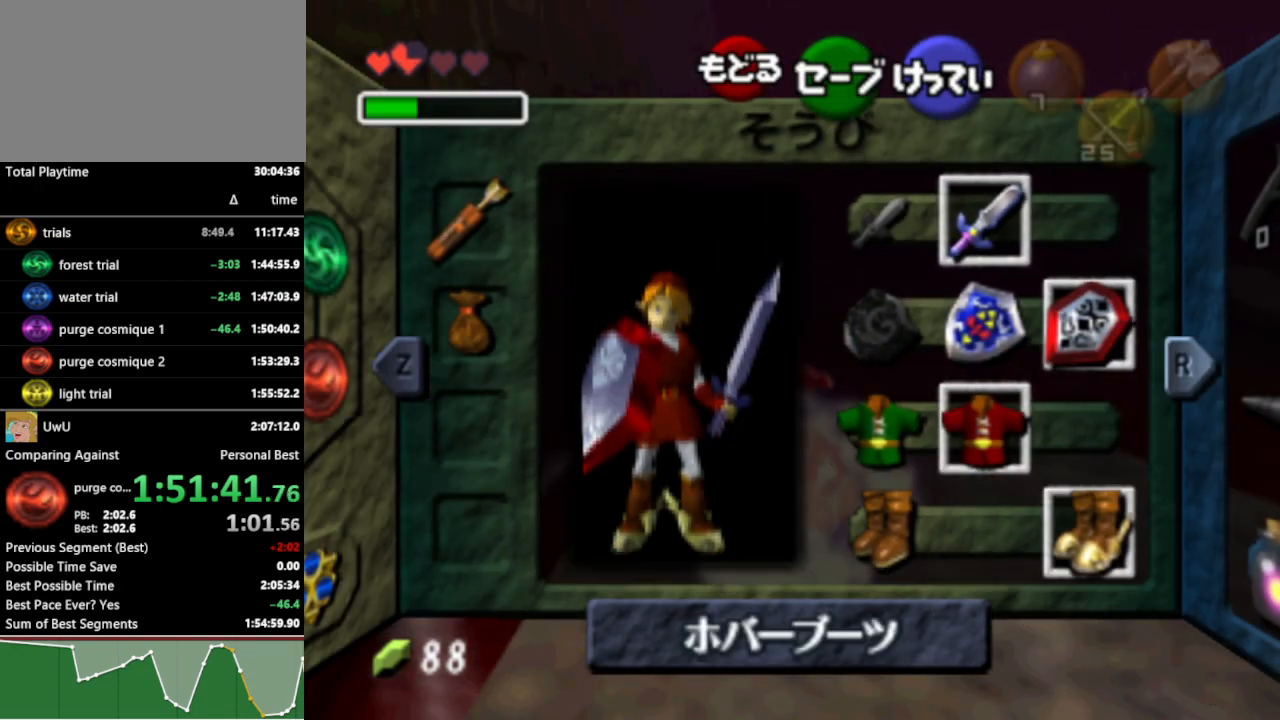
{"buttons": [], "left_stick": "up", "right_stick": "center", "events": [[67, "START", "down"], [167, "START", "up"], [267, "left_stick", "up"]]}
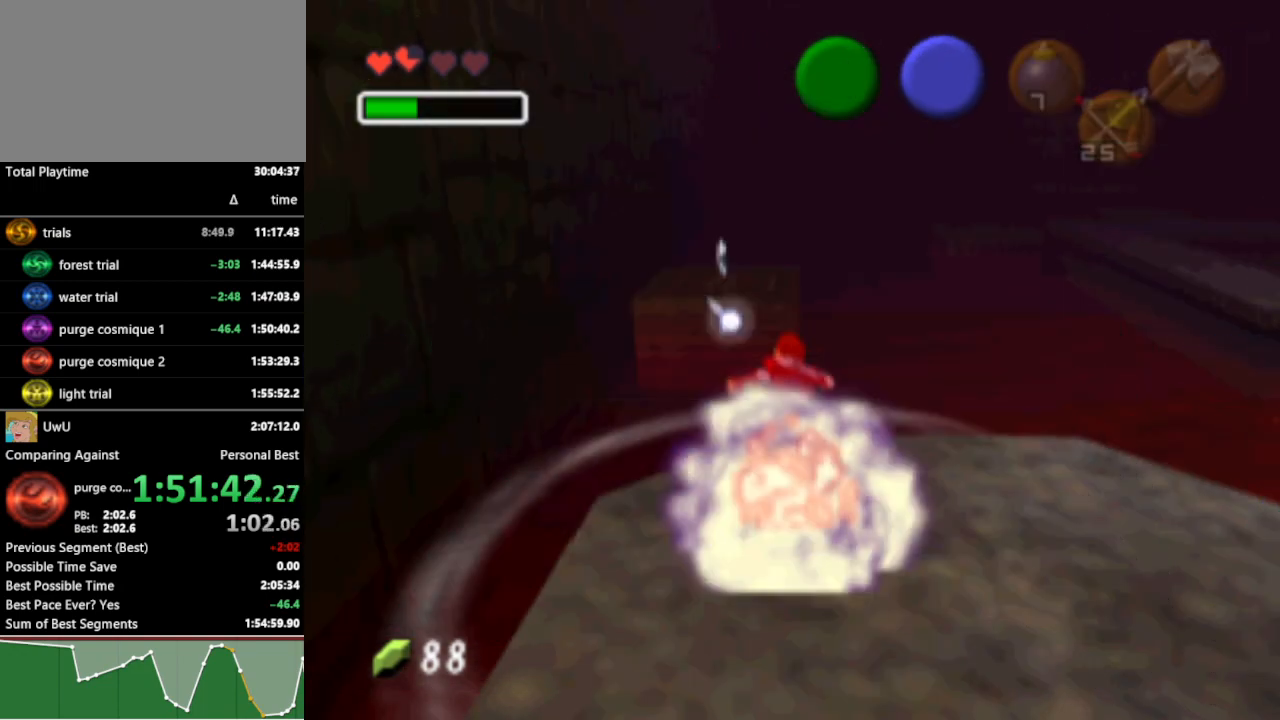
{"buttons": ["A"], "left_stick": "up", "right_stick": "center", "events": [[200, "A", "down"], [300, "A", "up"], [367, "A", "down"], [433, "A", "up"], [500, "A", "down"]]}
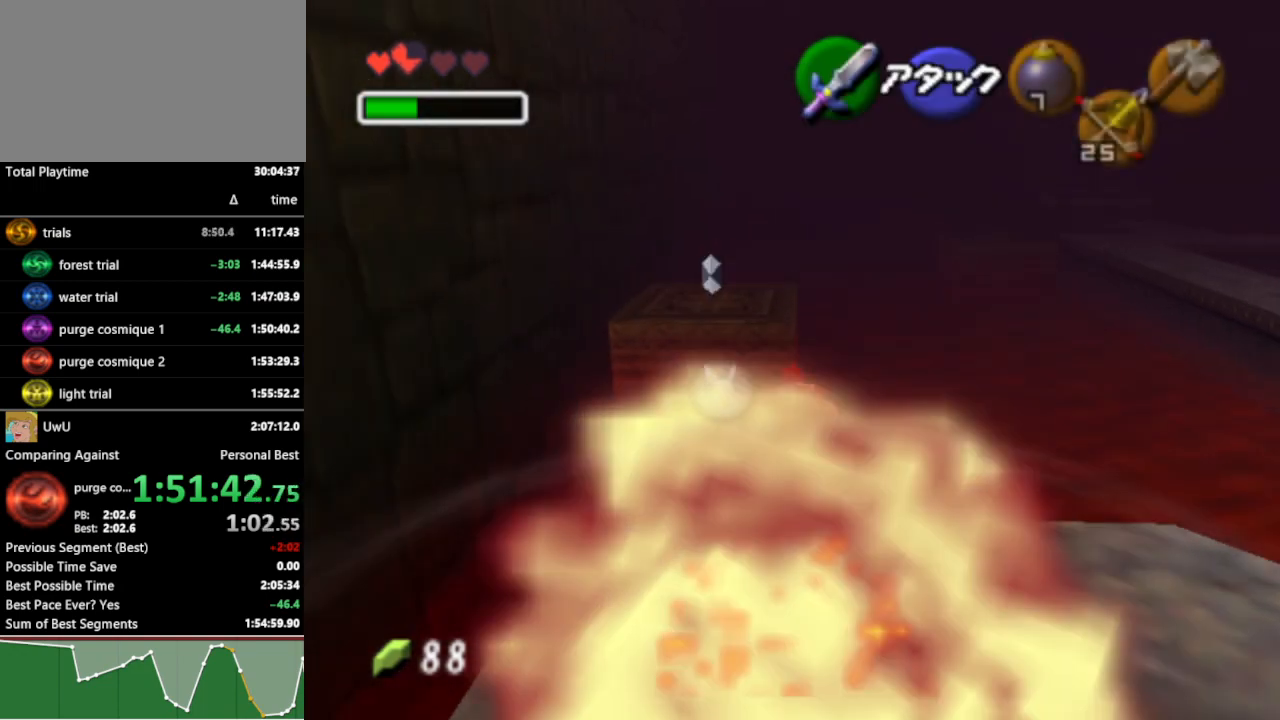
{"buttons": [], "left_stick": "up-left", "right_stick": "center", "events": [[100, "A", "up"], [300, "left_stick", "up-left"]]}
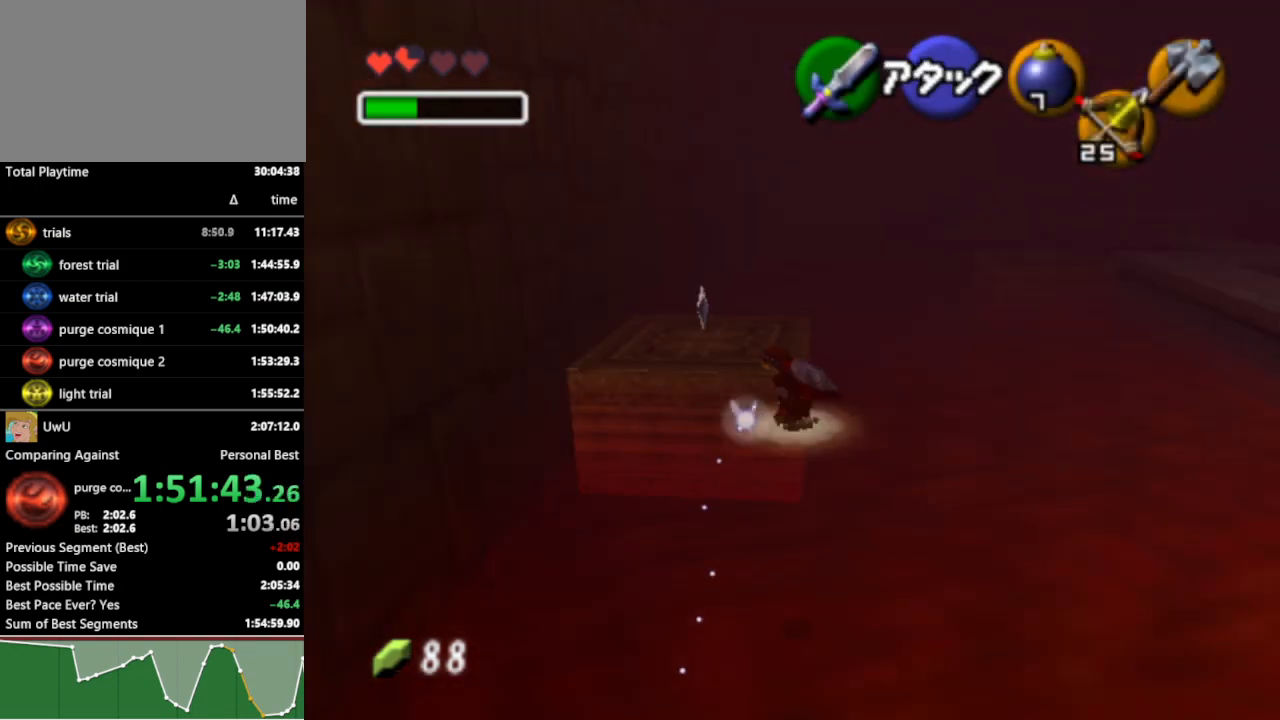
{"buttons": [], "left_stick": "up", "right_stick": "center", "events": [[100, "left_stick", "up"], [233, "B", "down"], [300, "B", "up"], [400, "B", "down"], [467, "B", "up"]]}
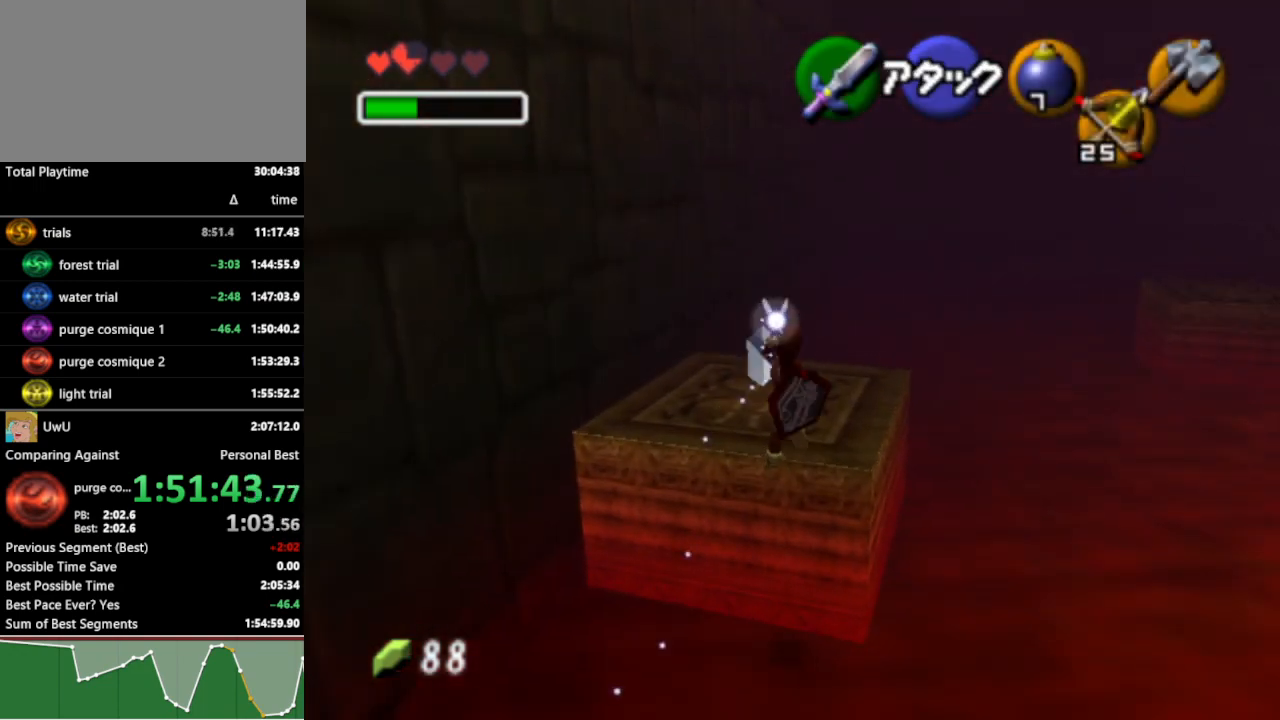
{"buttons": ["L1"], "left_stick": "up", "right_stick": "center", "events": [[33, "B", "down"], [67, "B", "up"], [133, "L1", "down"]]}
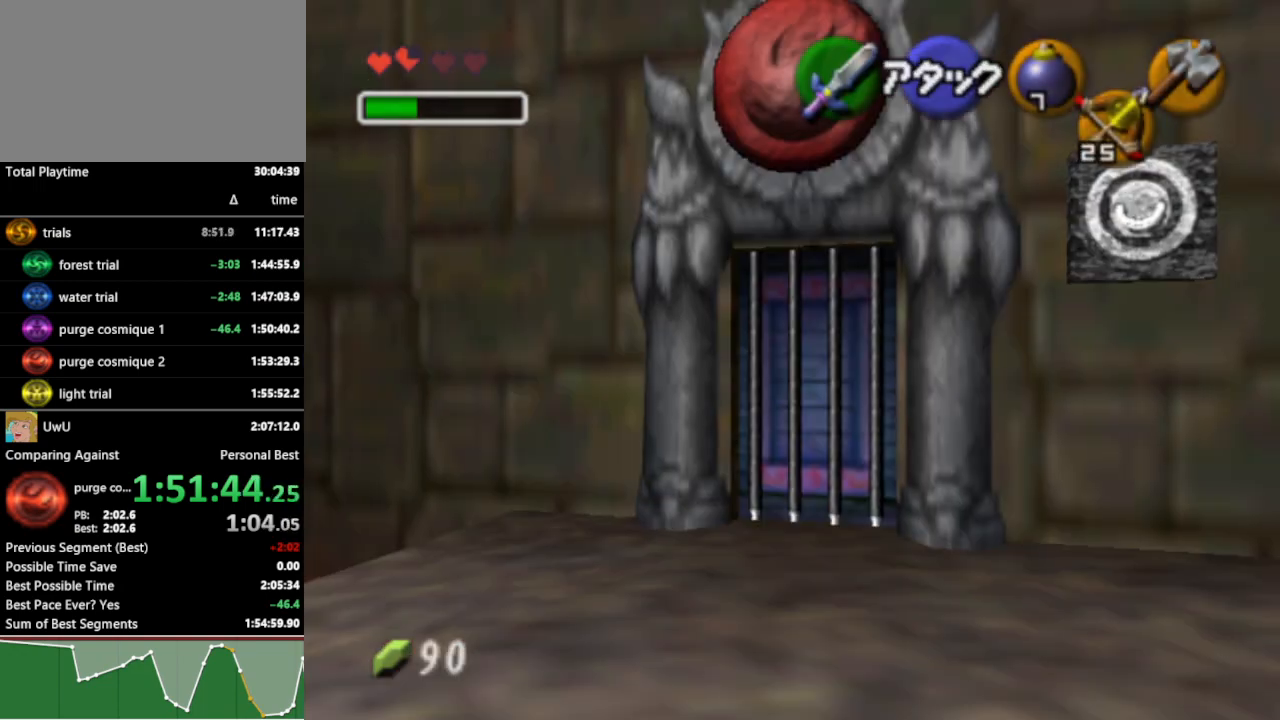
{"buttons": [], "left_stick": "up", "right_stick": "center", "events": [[333, "L1", "up"]]}
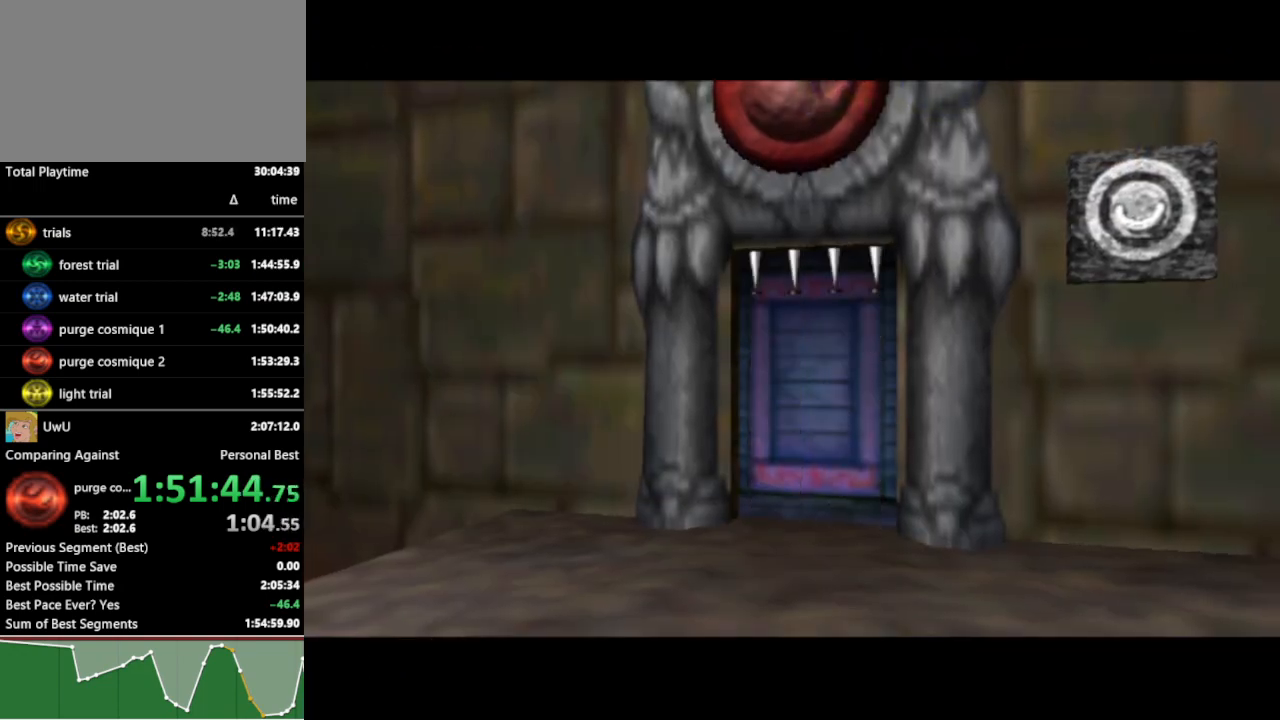
{"buttons": [], "left_stick": "up", "right_stick": "center", "events": [[33, "left_stick", "center"], [200, "left_stick", "up"]]}
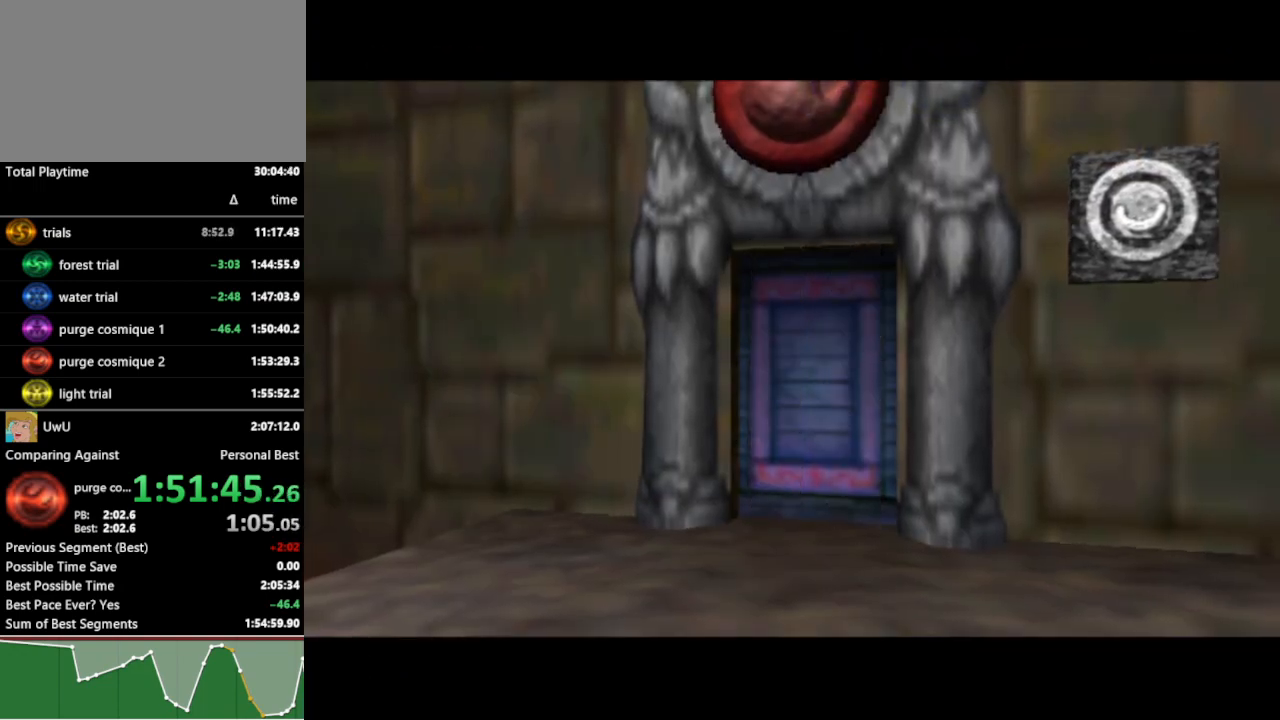
{"buttons": [], "left_stick": "up", "right_stick": "center", "events": [[33, "A", "down"], [67, "A", "up"], [133, "A", "down"], [167, "A", "up"], [233, "A", "down"], [300, "A", "up"], [333, "A", "down"], [400, "A", "up"]]}
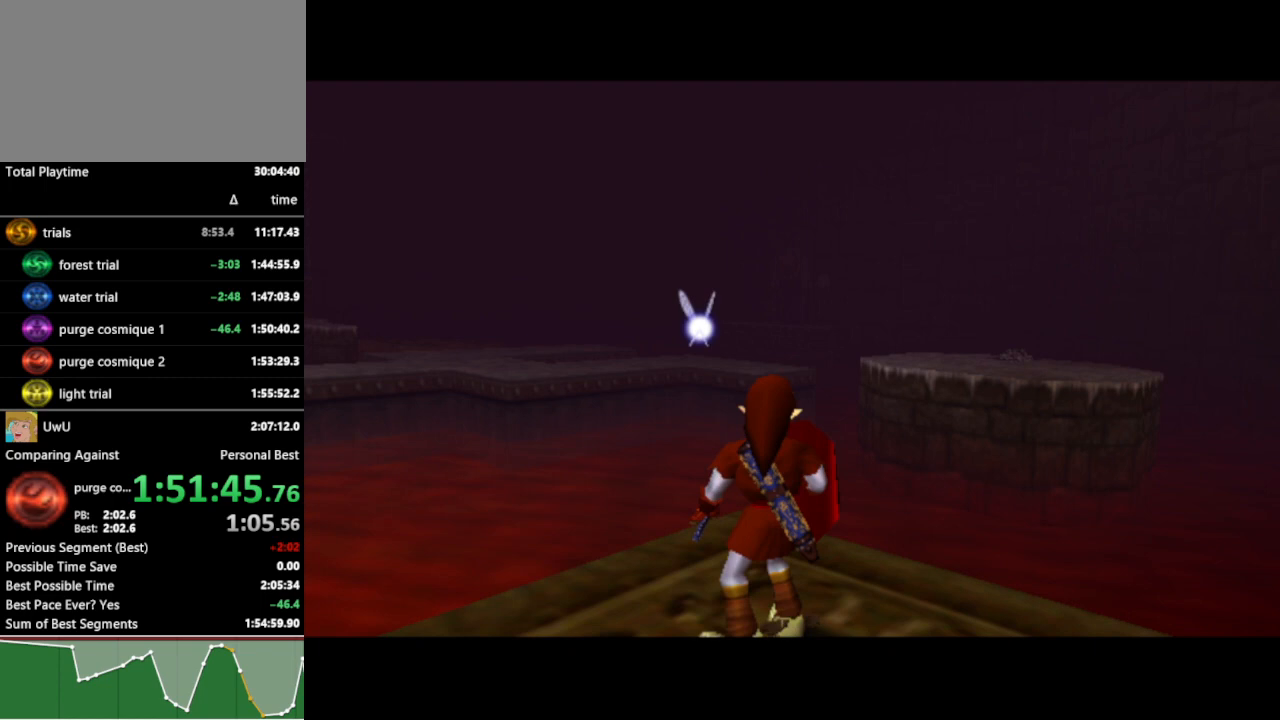
{"buttons": [], "left_stick": "up", "right_stick": "center", "events": [[67, "A", "down"], [100, "A", "up"], [167, "A", "down"], [233, "A", "up"], [300, "A", "down"], [367, "A", "up"], [400, "A", "down"], [467, "A", "up"]]}
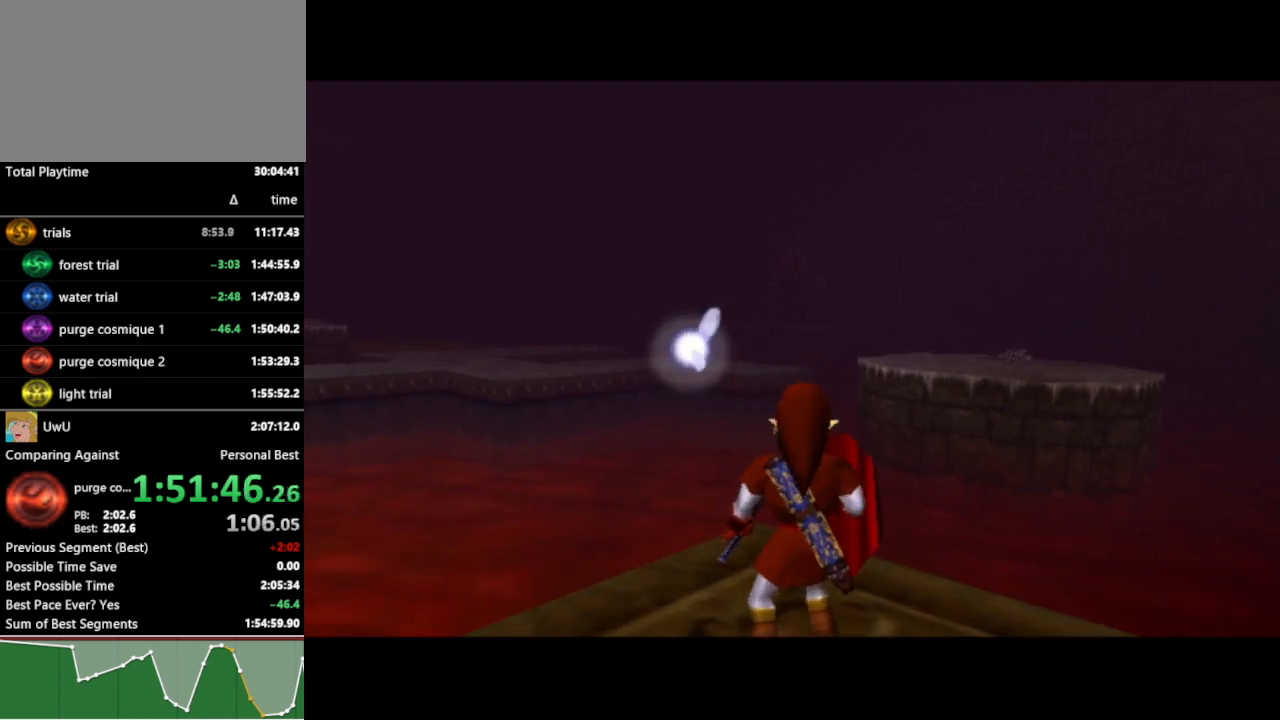
{"buttons": ["L1"], "left_stick": "left", "right_stick": "center", "events": [[33, "A", "down"], [67, "A", "up"], [167, "A", "down"], [200, "A", "up"], [433, "L1", "down"], [500, "left_stick", "left"]]}
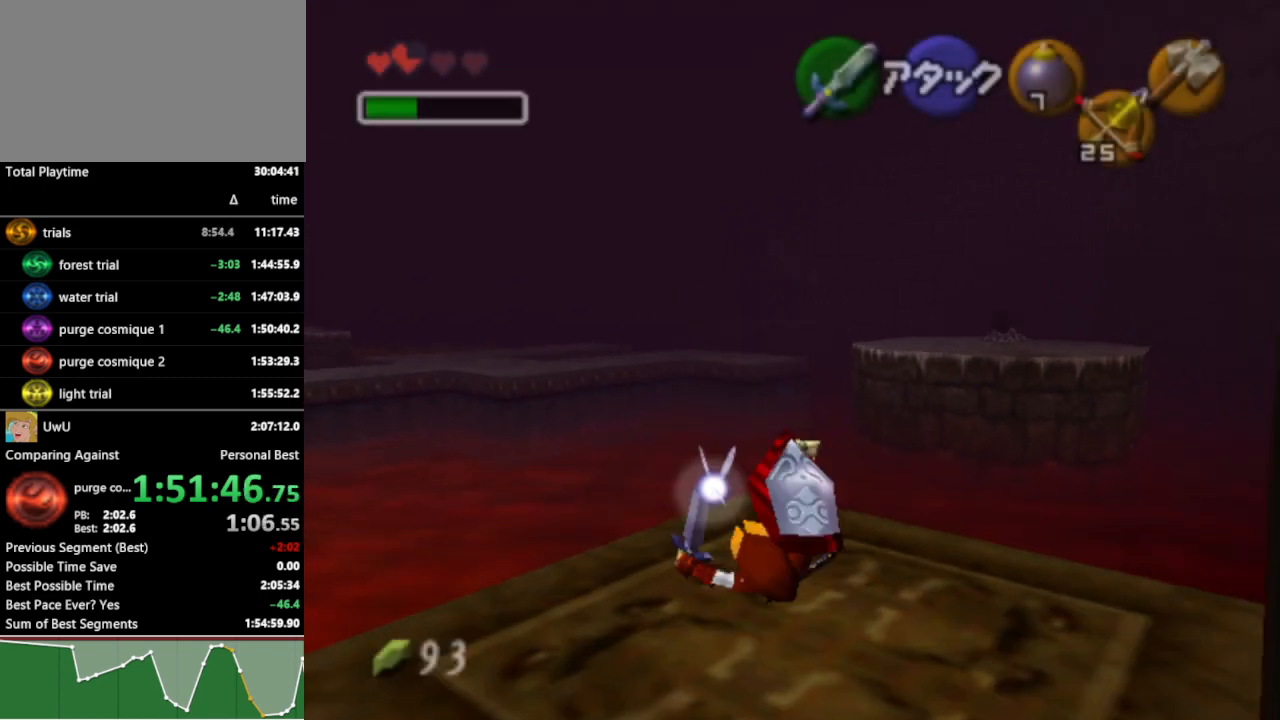
{"buttons": ["L1"], "left_stick": "center", "right_stick": "center", "events": [[33, "A", "down"], [67, "A", "up"], [133, "A", "down"], [167, "A", "up"], [233, "A", "down"], [300, "A", "up"], [333, "A", "down"], [367, "A", "up"], [500, "left_stick", "center"]]}
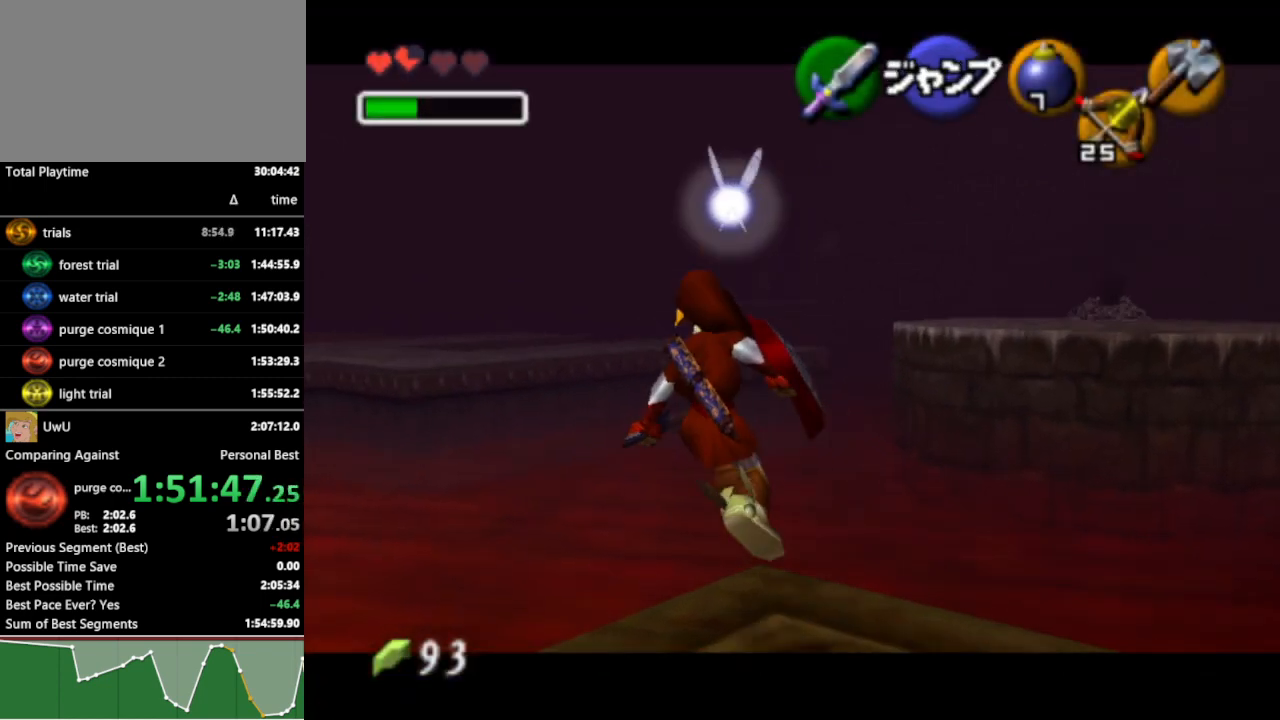
{"buttons": [], "left_stick": "center", "right_stick": "center", "events": [[33, "L1", "up"]]}
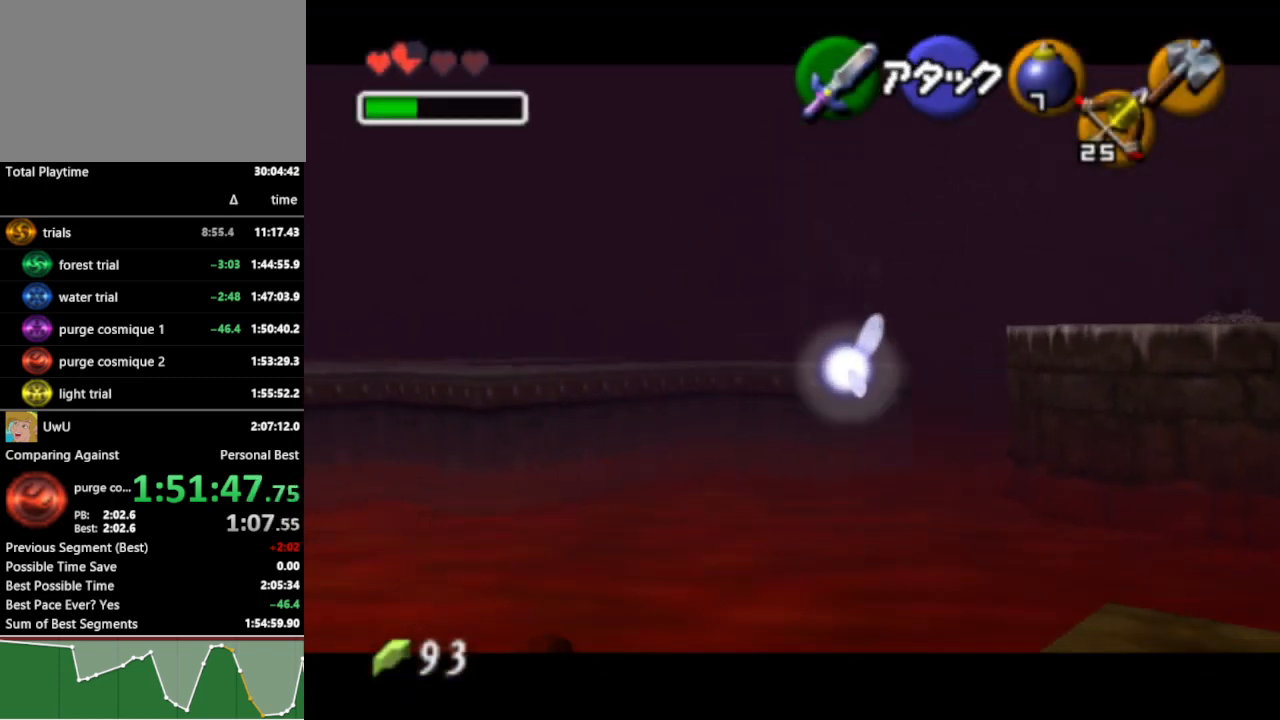
{"buttons": [], "left_stick": "center", "right_stick": "center", "events": []}